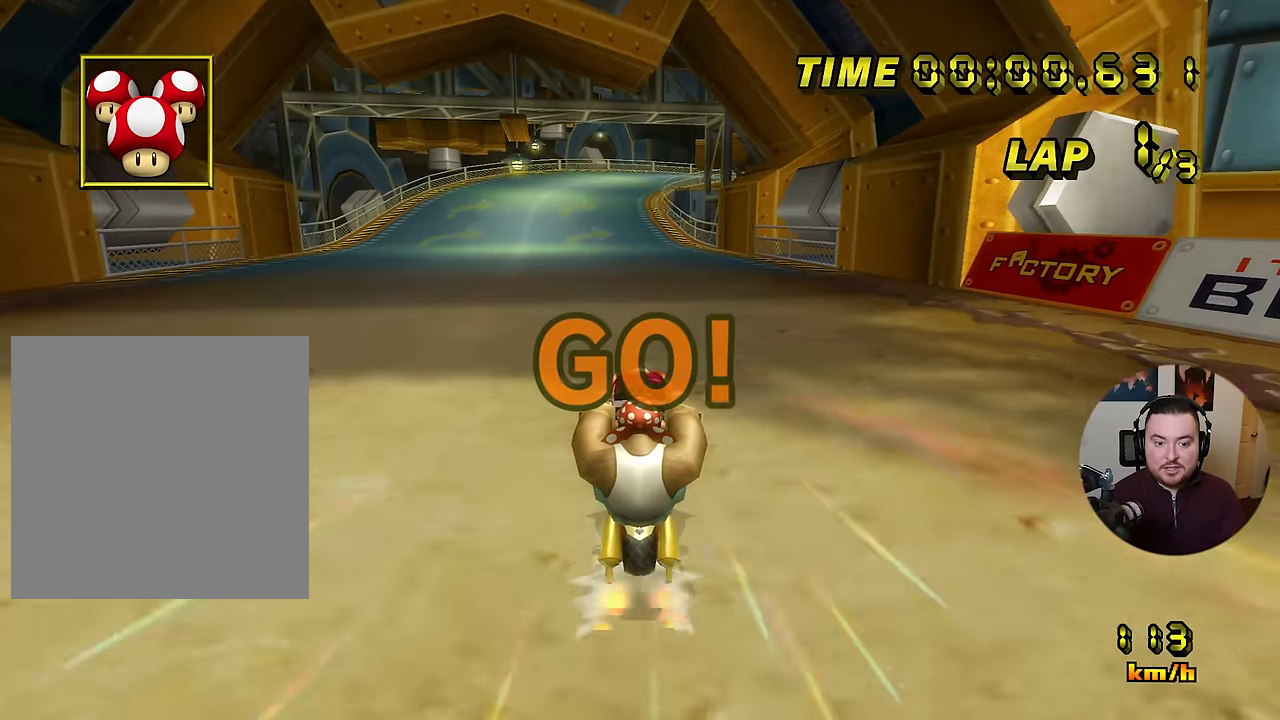
Gameplay with a controller (Nintendo layout); each line is a JSON object with the inputs held at the frame after it. "events" lists button and stick changes between this image and that frame as [ms after this image, input, new state], when the widget could be followed in between. Not read: B L3 R3 X Y Z.
{"buttons": ["A"], "left_stick": "center", "events": []}
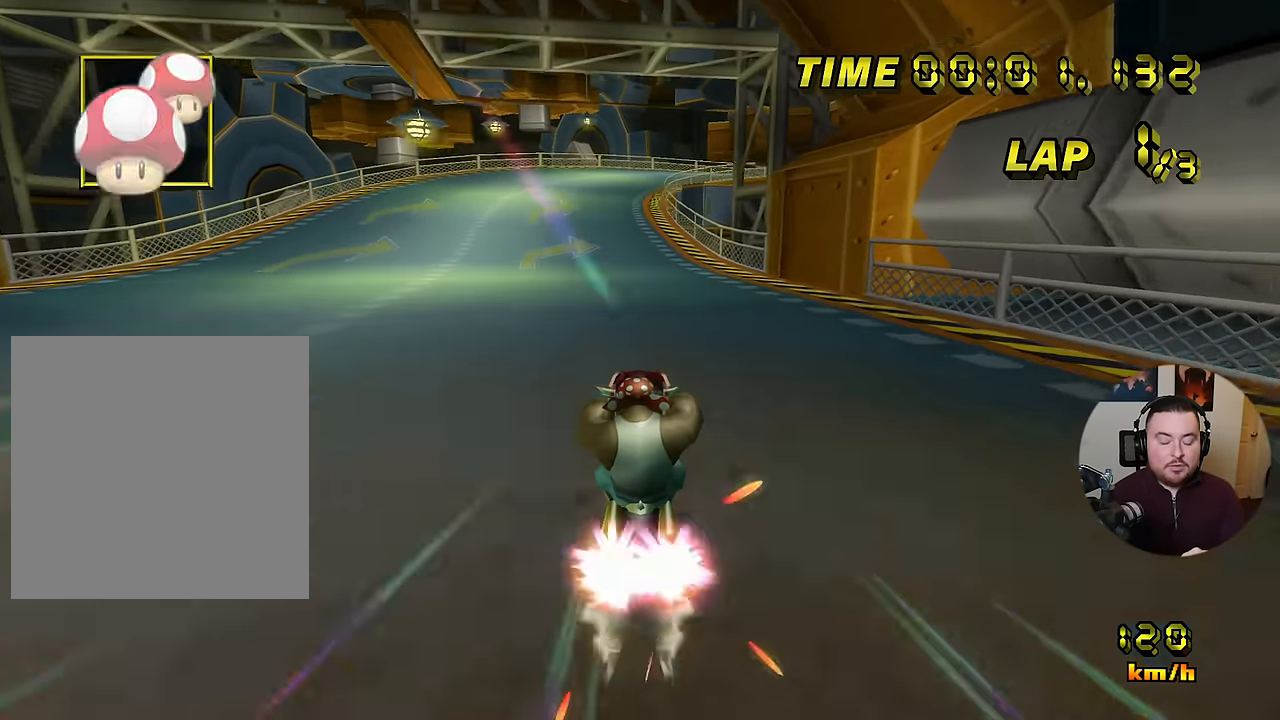
{"buttons": ["A"], "left_stick": "center", "events": [[100, "L1", "down"], [100, "left_stick", "left"], [184, "L1", "up"], [200, "left_stick", "center"]]}
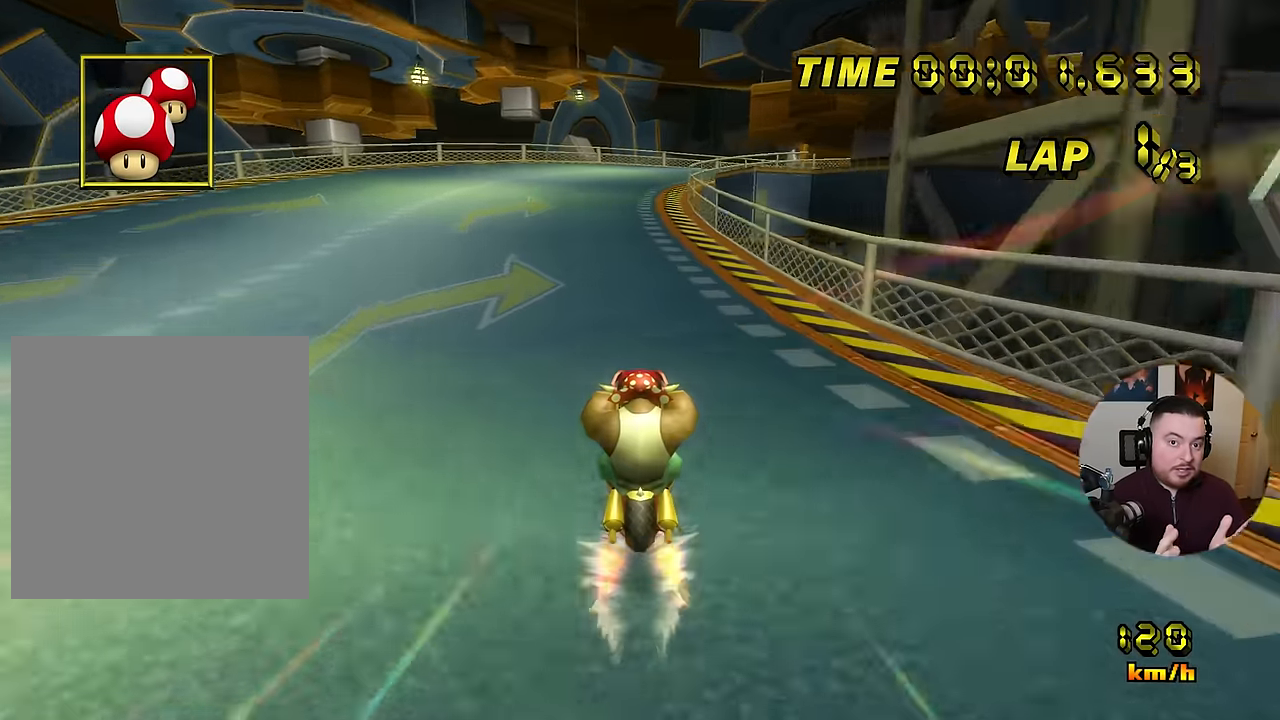
{"buttons": ["A"], "left_stick": "center", "events": []}
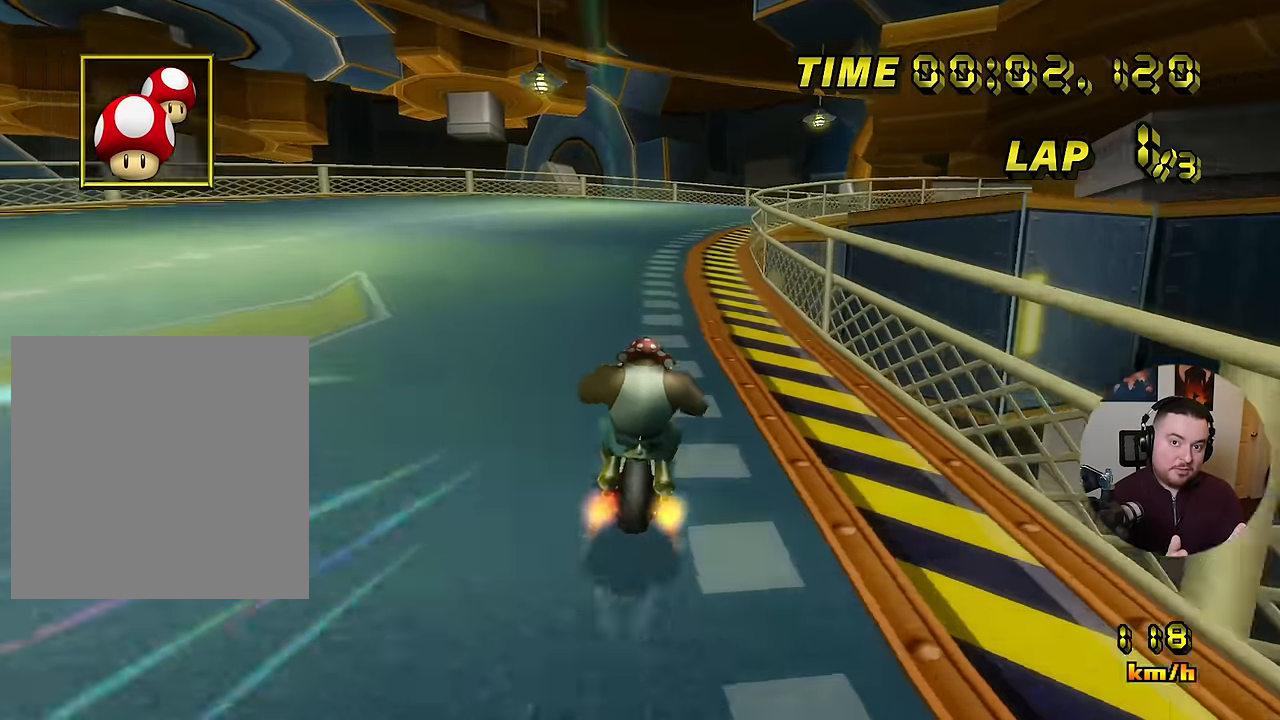
{"buttons": ["A", "R1"], "left_stick": "right", "events": [[67, "R1", "down"], [84, "left_stick", "right"], [250, "left_stick", "down-right"], [484, "left_stick", "right"]]}
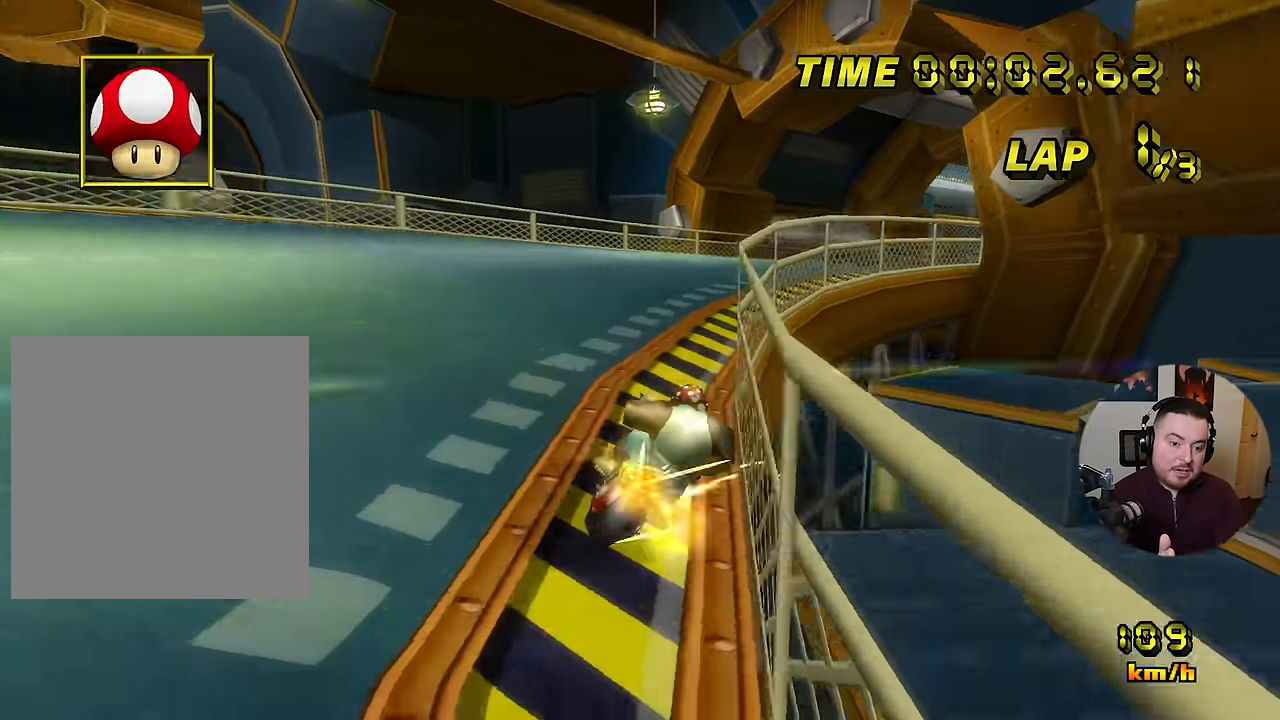
{"buttons": ["A", "R1"], "left_stick": "right", "events": [[150, "L1", "down"], [233, "L1", "up"]]}
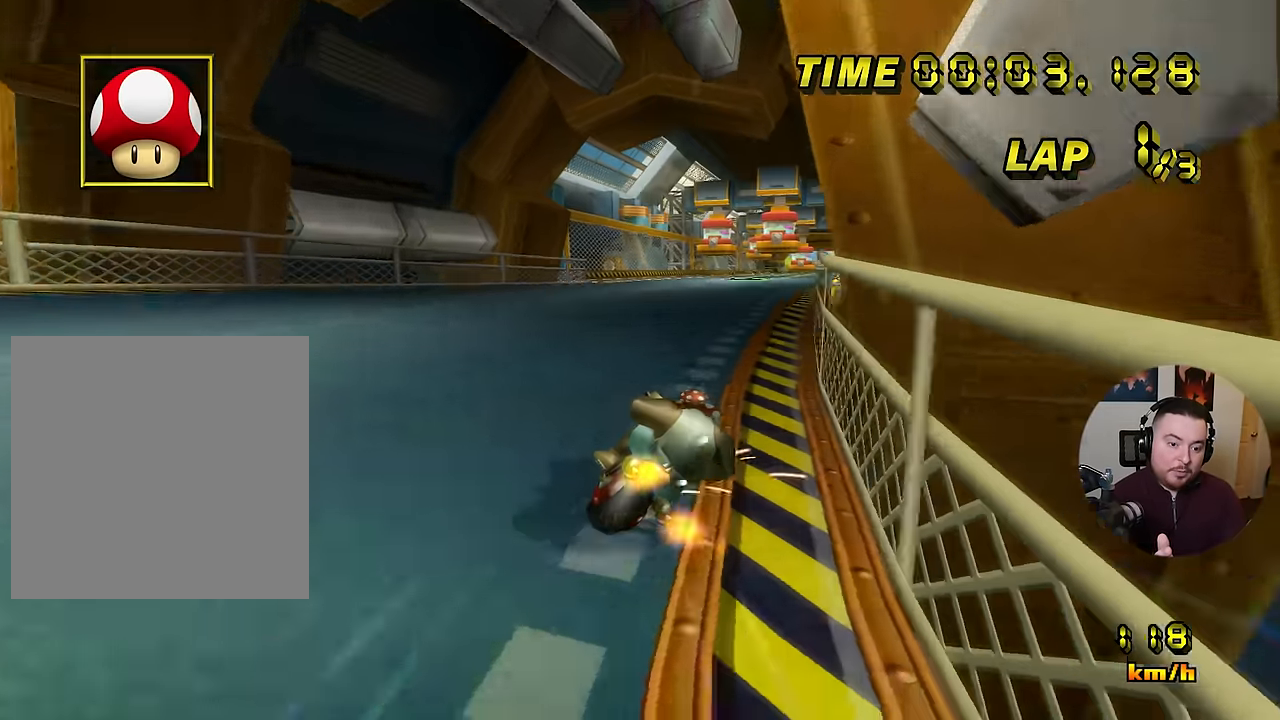
{"buttons": ["A", "R1"], "left_stick": "left", "events": [[100, "left_stick", "left"], [150, "left_stick", "down-left"], [434, "left_stick", "left"]]}
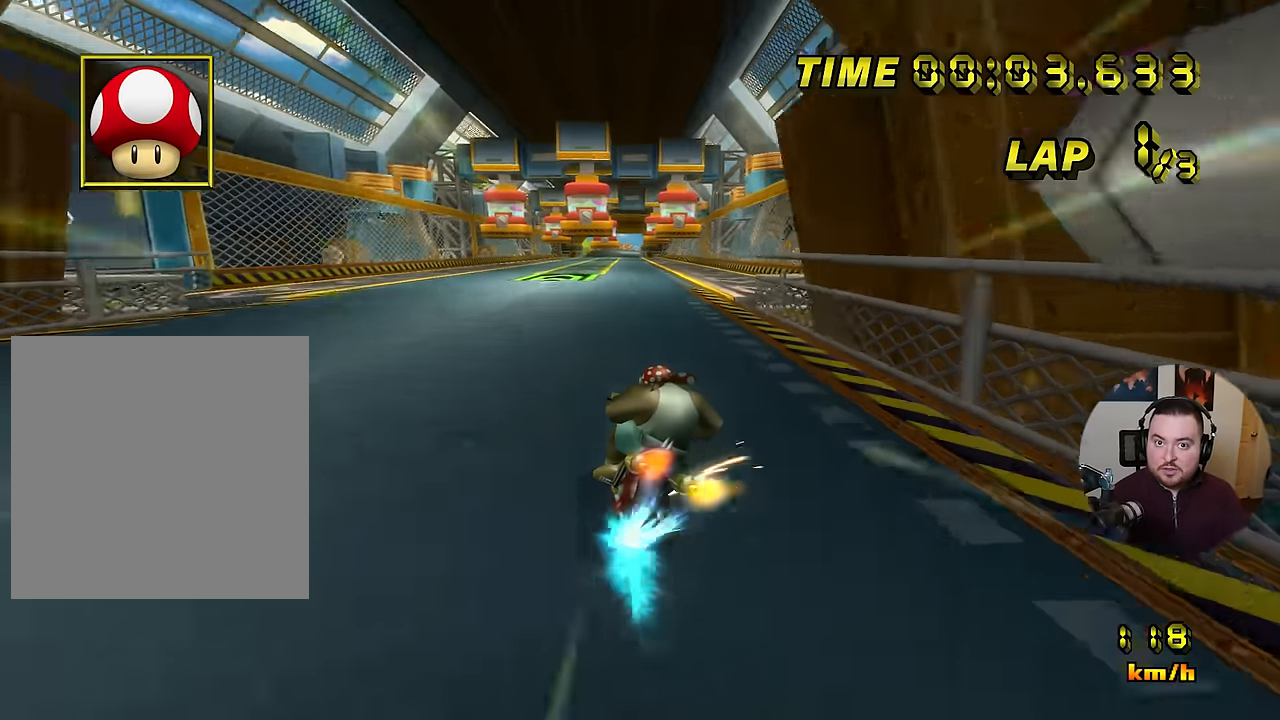
{"buttons": ["A", "R1"], "left_stick": "left", "events": []}